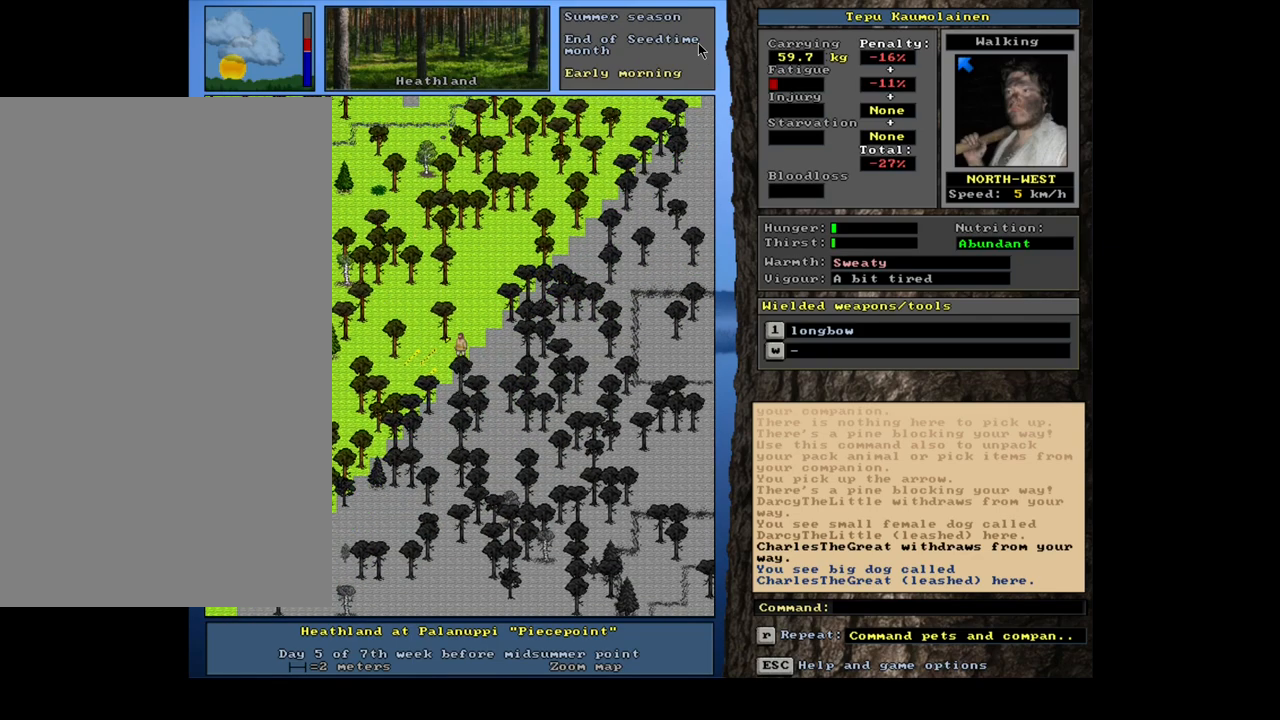
Gameplay with keyboard and mouse; each line is a JSON object with the keys and mouse buttons held at the frame after it. "events" lists presses ("down") and releases ("up") of ".", "/", "0", "1", "2", "3", "4", "5", "6", "7", "8", "9", "a", "alt_l", "alt_r", "b", "backslash", "backspace", "c", "caps_lock", "comma", "ctrl_l", "ctrl_r", "d", "down", "e", "equals", "escape", "f", "f1", "f10", "f11", "f12", "f2", "f3", "f4", "f5", "f6", "f7", "f8", "f9", "g", "h", "i", "j", "k", "l", "lbracket", "left", "m", "minus", "n", "num0", "num1", "num2", "num3", "num4", "num5", "num6", "num7", "num8", "num9", "o", "p", "q", "quote", "r", "rbracket", "return", "right", "s", "semicolon", "shift_l", "shift_r", "space", "super", "t", "tab", "tilde", "u", "up", "v", "w", "x", "y", "z", "mouse_left", "mouse_wheel", "mouse_right", "mouse_mb4" and "mouse_mb5" between this image and that frame as [ms after this image, input, new state], when the widget could be followed in between. "mouse_left", "mouse_wheel", "mouse_right", "mouse_mb4", "mouse_mb5" = the "left", "wheel", "right", "mb4", "mb5" buttons of the "mouse" list. No other keys are recorded. "wheel" means that the mouse wheel is clicked or scrolled. Mouse movement is not recorded. Not read: other_keys.
{"keys": ["ctrl_l"], "mouse": [], "events": [[117, "num4", "down"], [250, "num4", "up"], [317, "num4", "down"], [417, "num4", "up"]]}
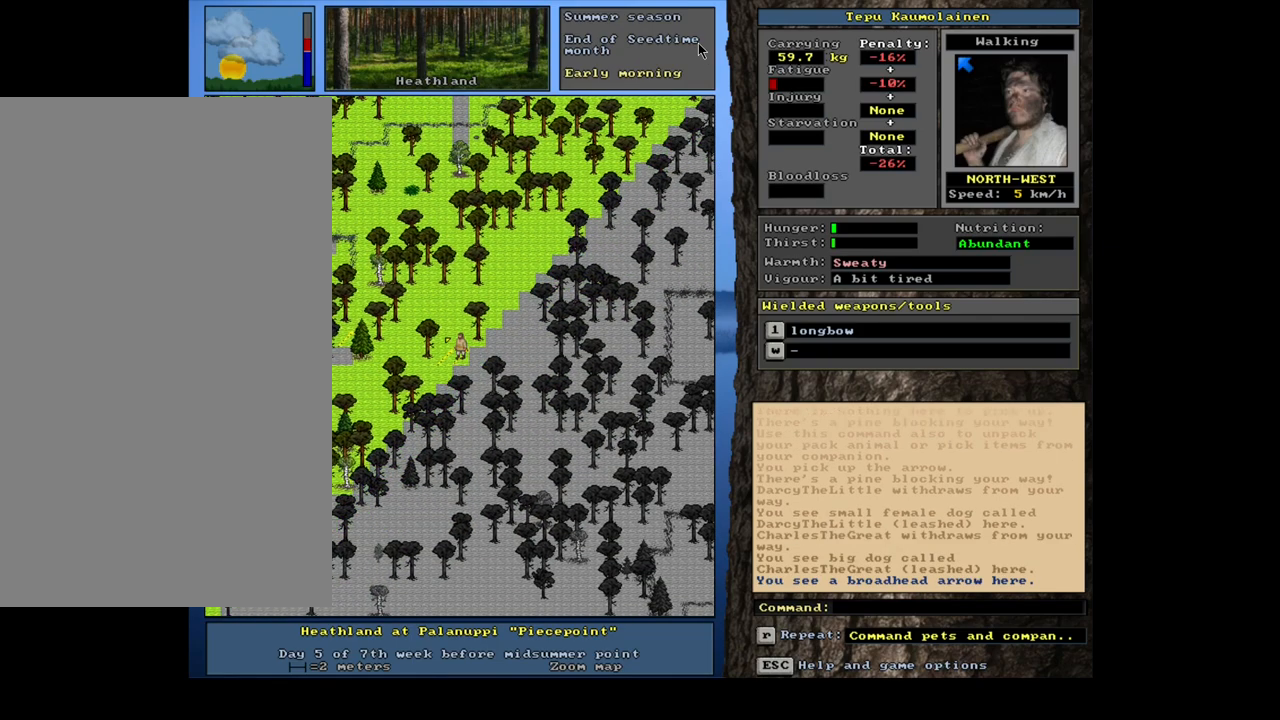
{"keys": [], "mouse": [], "events": [[33, "ctrl_l", "up"]]}
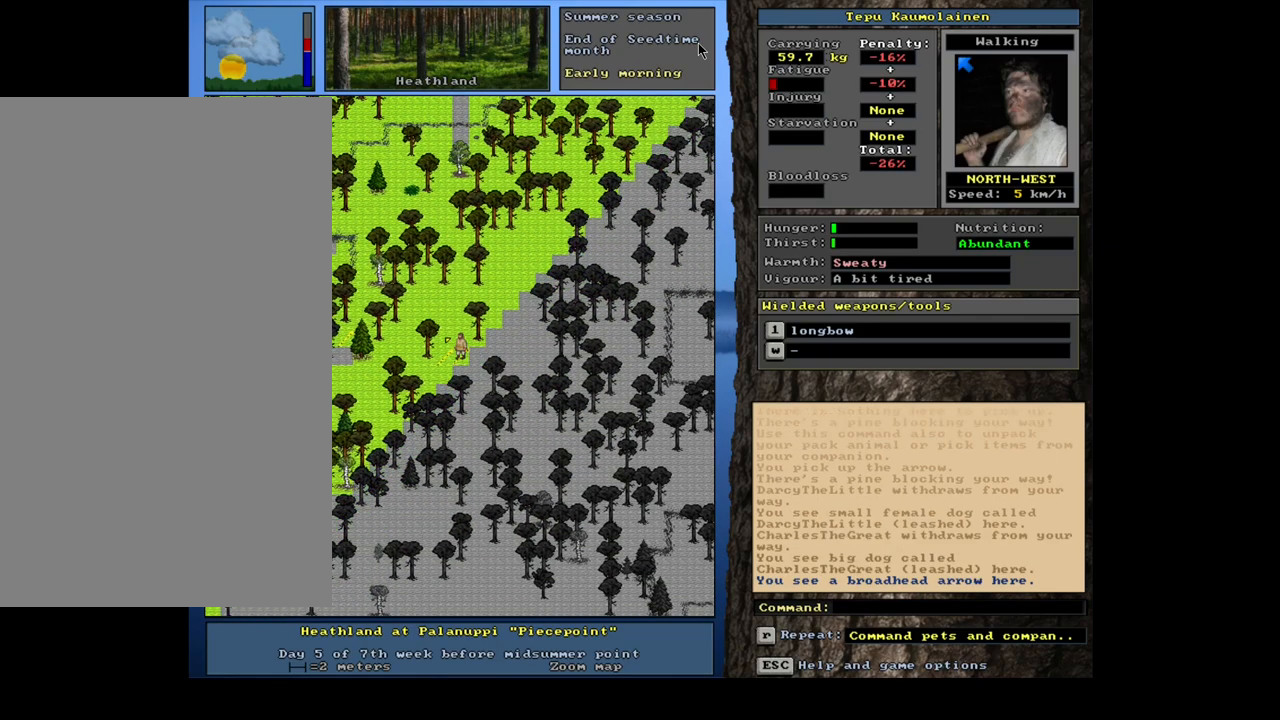
{"keys": [], "mouse": [], "events": [[267, "shift_l", "down"], [367, "g", "down"], [450, "g", "up"], [450, "shift_l", "up"]]}
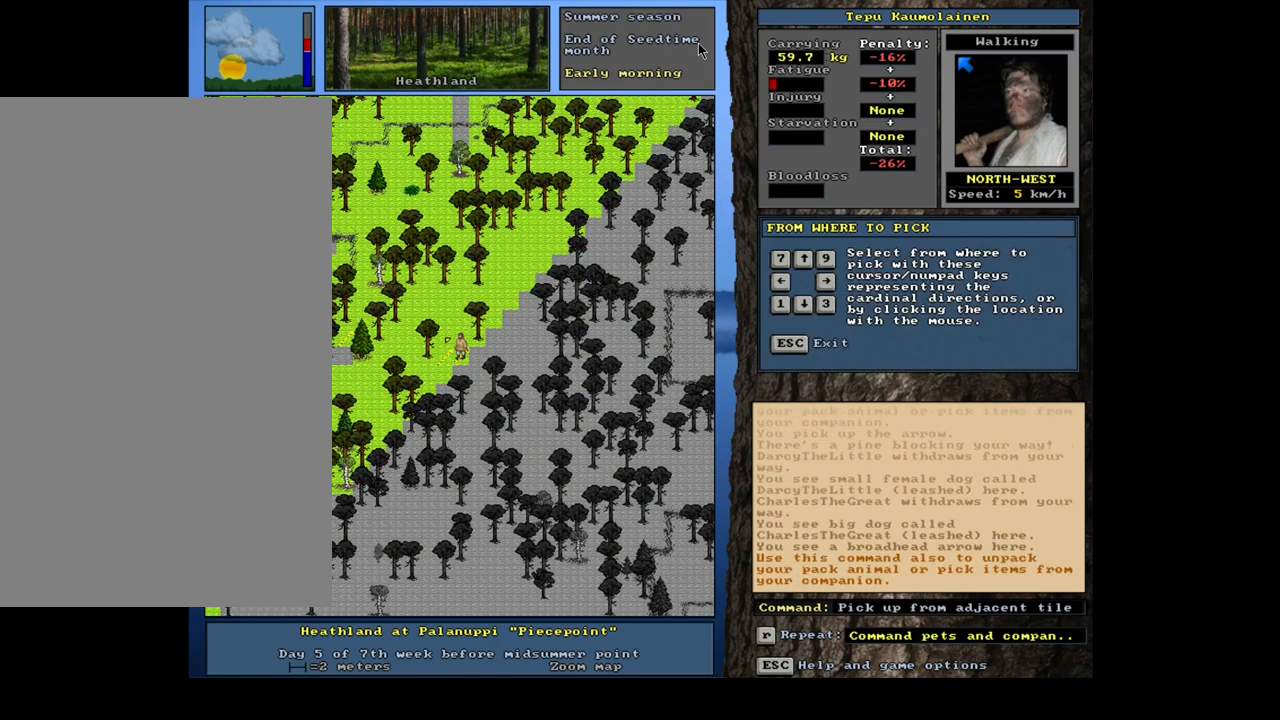
{"keys": [], "mouse": [], "events": [[317, "escape", "down"], [383, "escape", "up"]]}
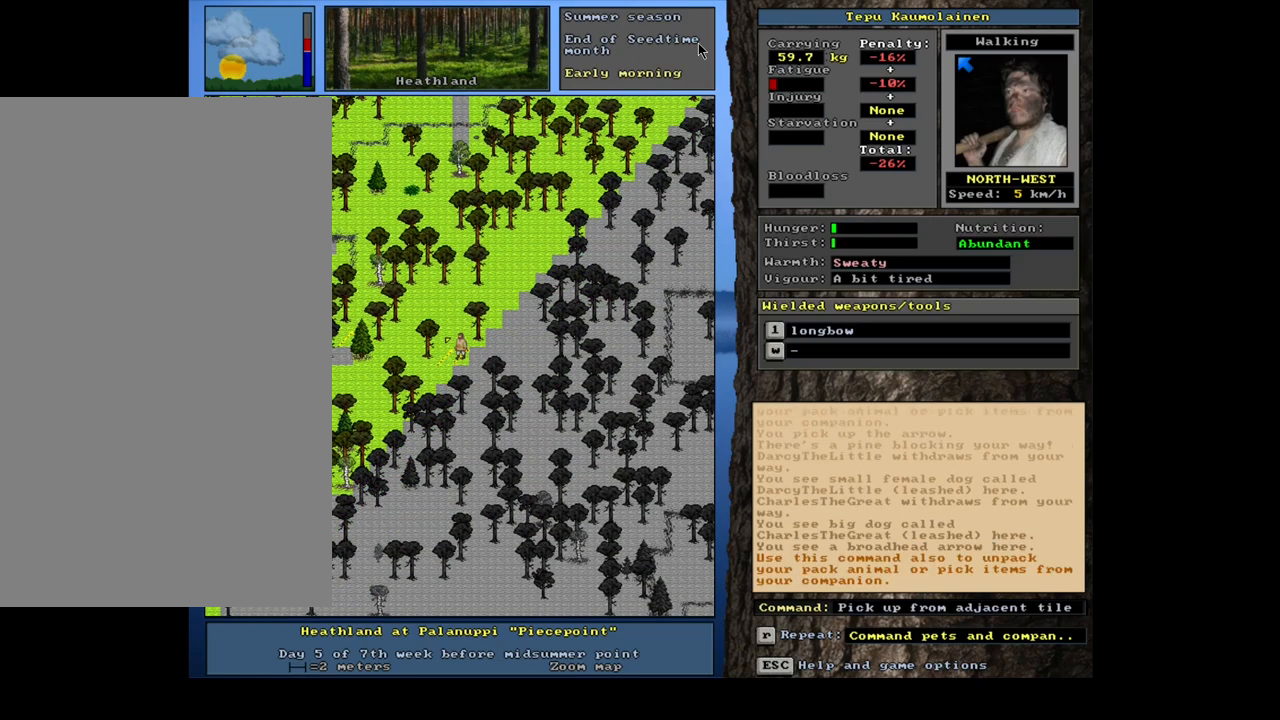
{"keys": ["shift_l"], "mouse": [], "events": [[33, "g", "down"], [150, "g", "up"], [333, "shift_l", "down"], [467, "left", "down"], [500, "left", "up"]]}
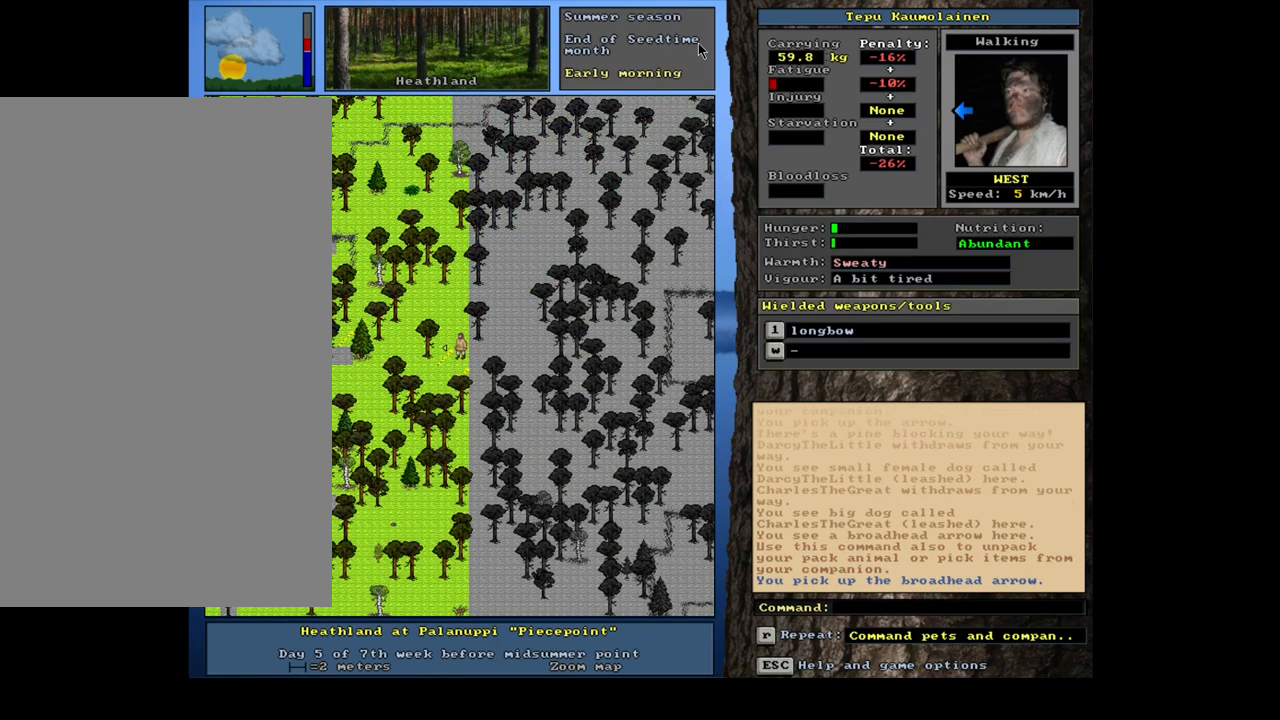
{"keys": ["shift_l"], "mouse": [], "events": [[367, "g", "down"], [483, "g", "up"]]}
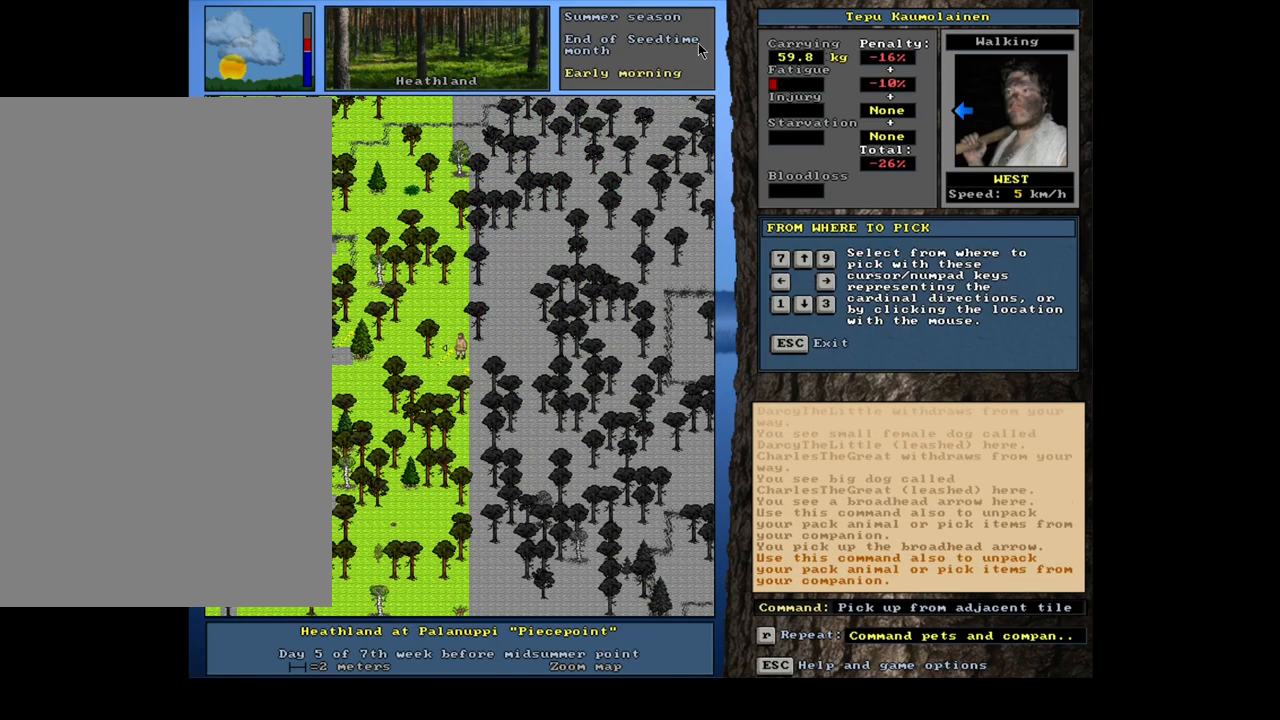
{"keys": [], "mouse": [], "events": [[183, "shift_l", "up"], [333, "left", "down"], [417, "left", "up"]]}
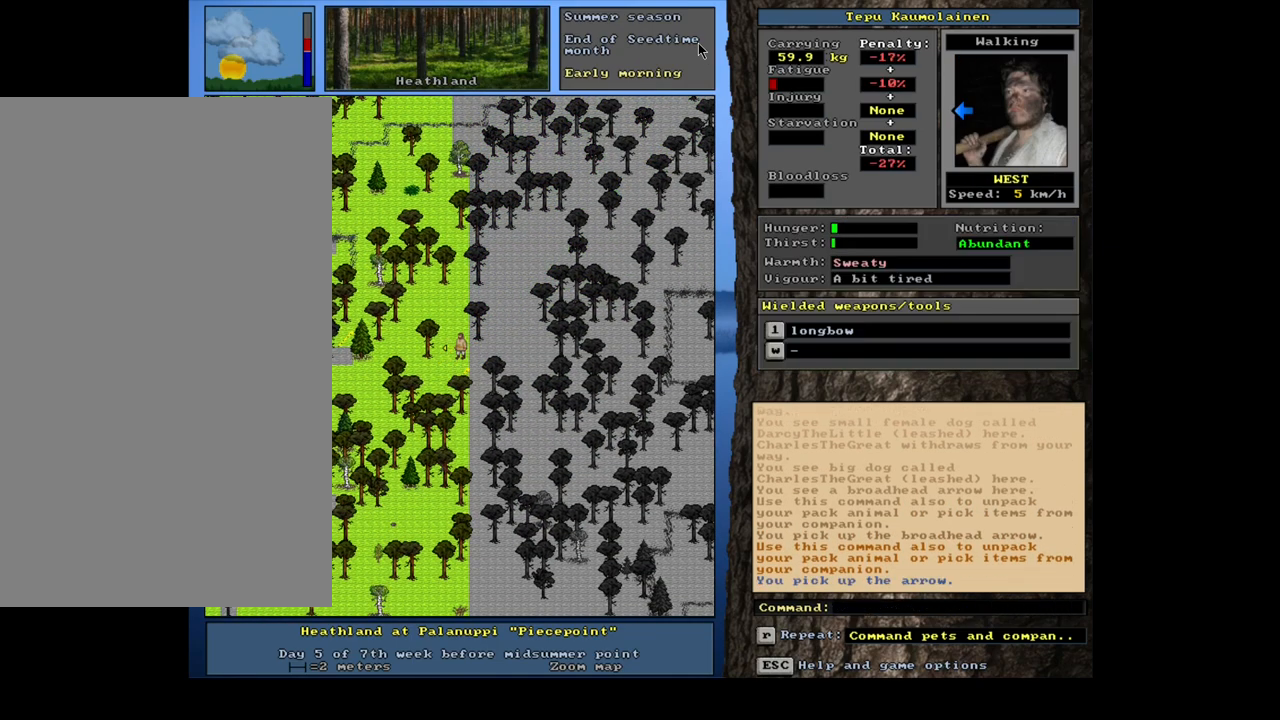
{"keys": [], "mouse": [], "events": [[100, "shift_l", "down"], [167, "g", "down"], [233, "shift_l", "up"], [267, "g", "up"], [383, "2", "down"], [500, "2", "up"]]}
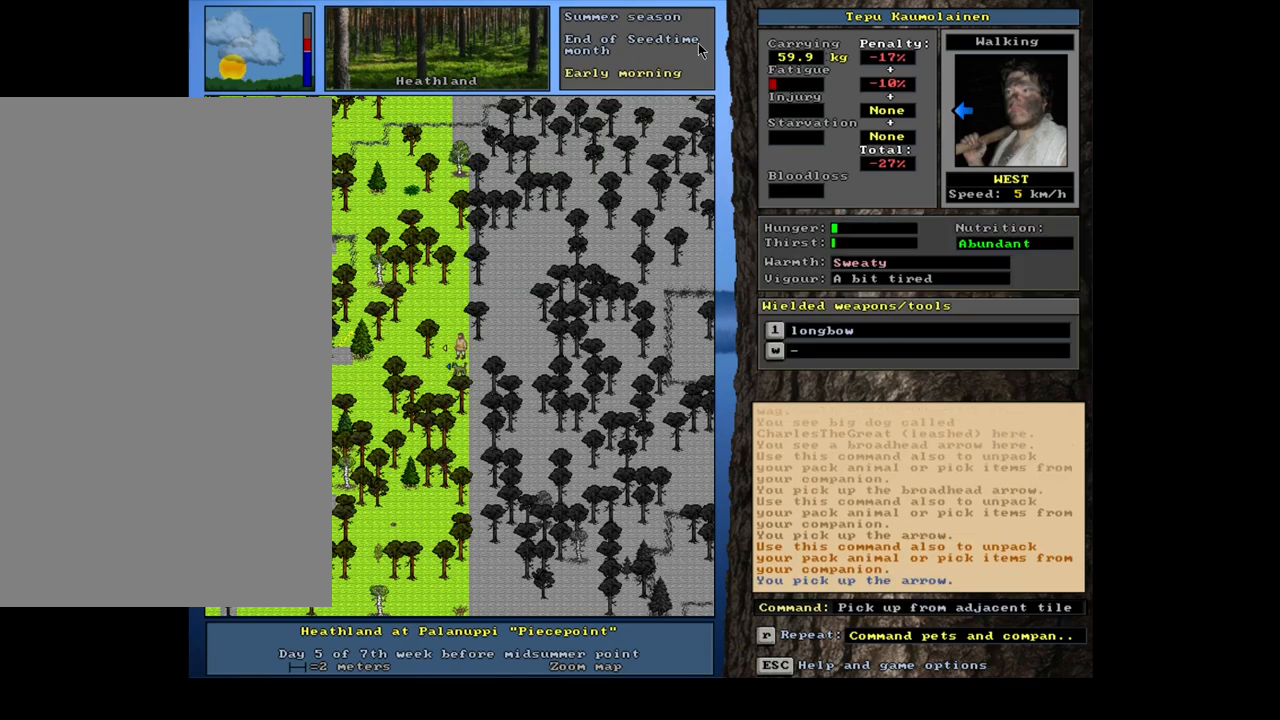
{"keys": [], "mouse": [], "events": []}
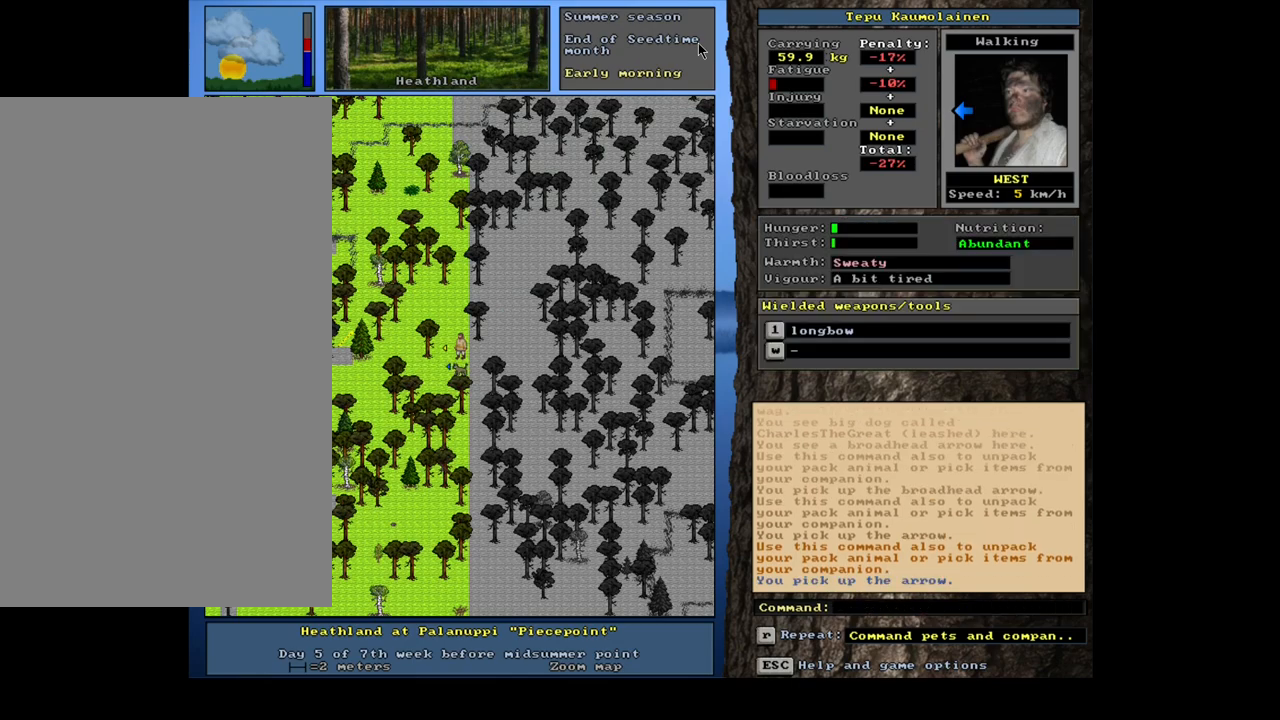
{"keys": ["ctrl_l"], "mouse": [], "events": [[167, "ctrl_l", "down"], [350, "num6", "down"], [417, "num6", "up"]]}
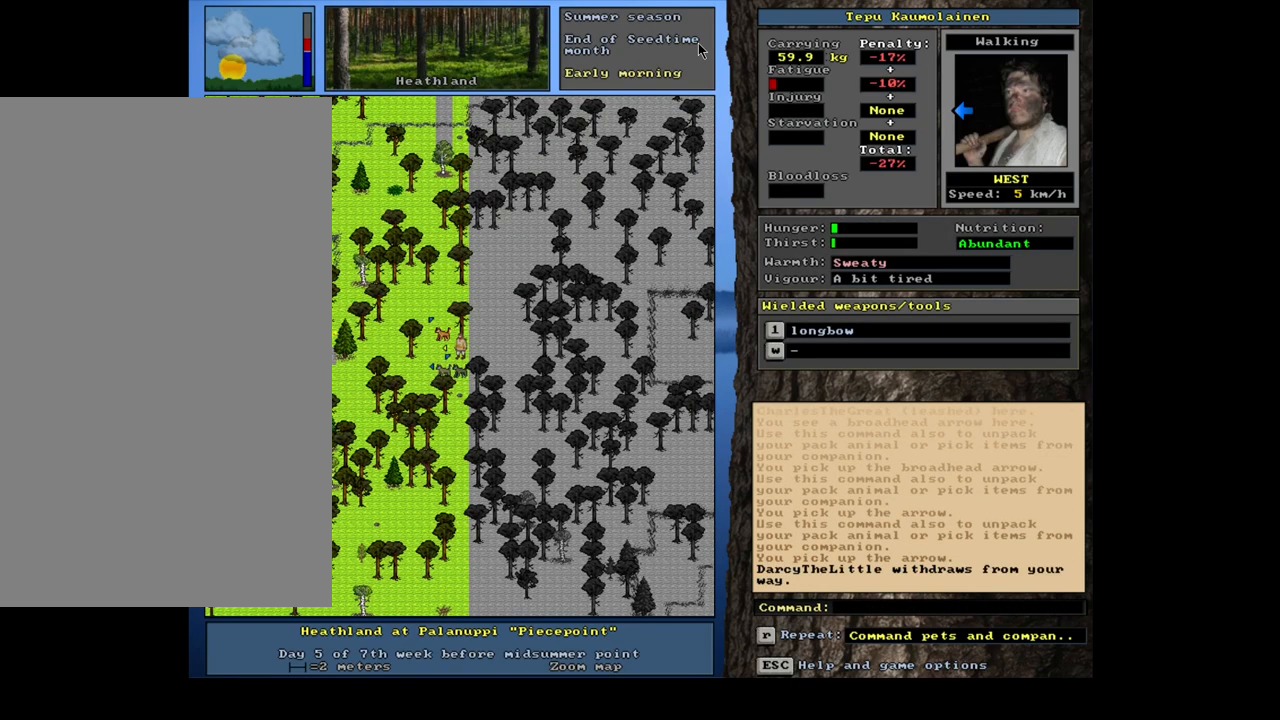
{"keys": ["ctrl_l", "num9"], "mouse": [], "events": [[100, "num9", "down"], [150, "num9", "up"], [200, "num9", "down"], [317, "num9", "up"], [383, "num9", "down"]]}
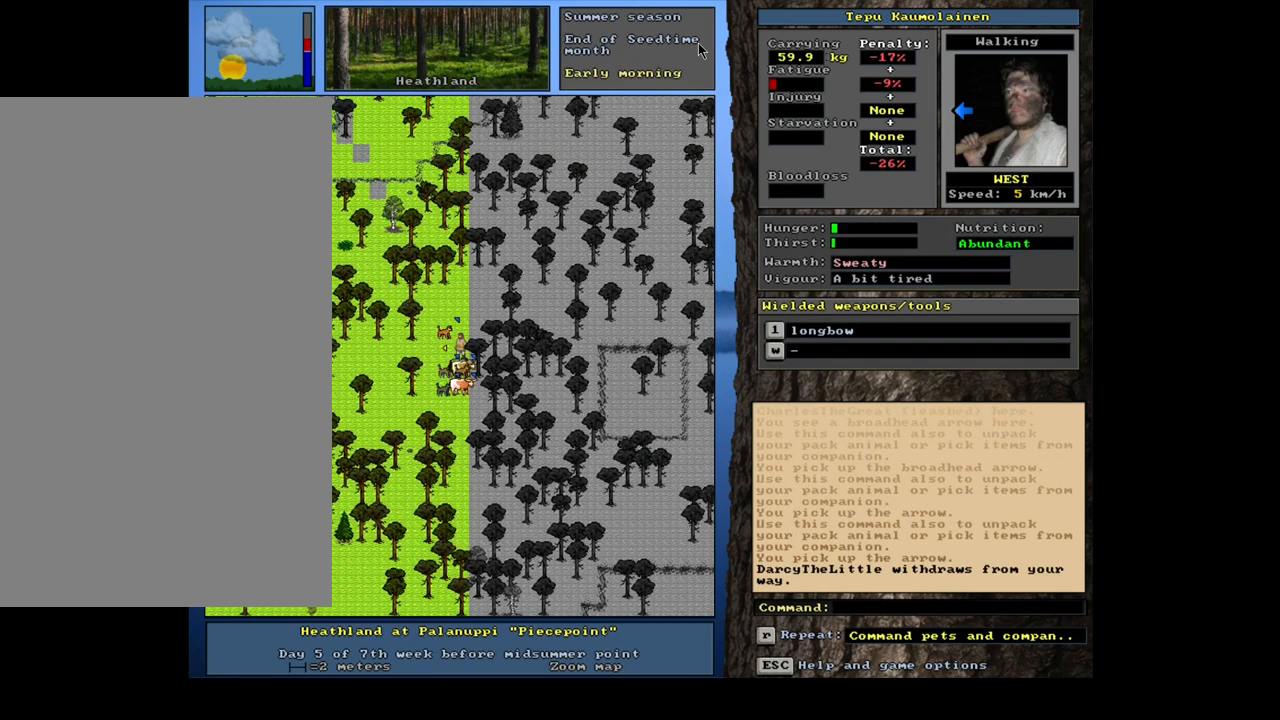
{"keys": ["ctrl_l"], "mouse": [], "events": [[33, "num9", "up"], [50, "num9", "down"], [167, "num9", "up"]]}
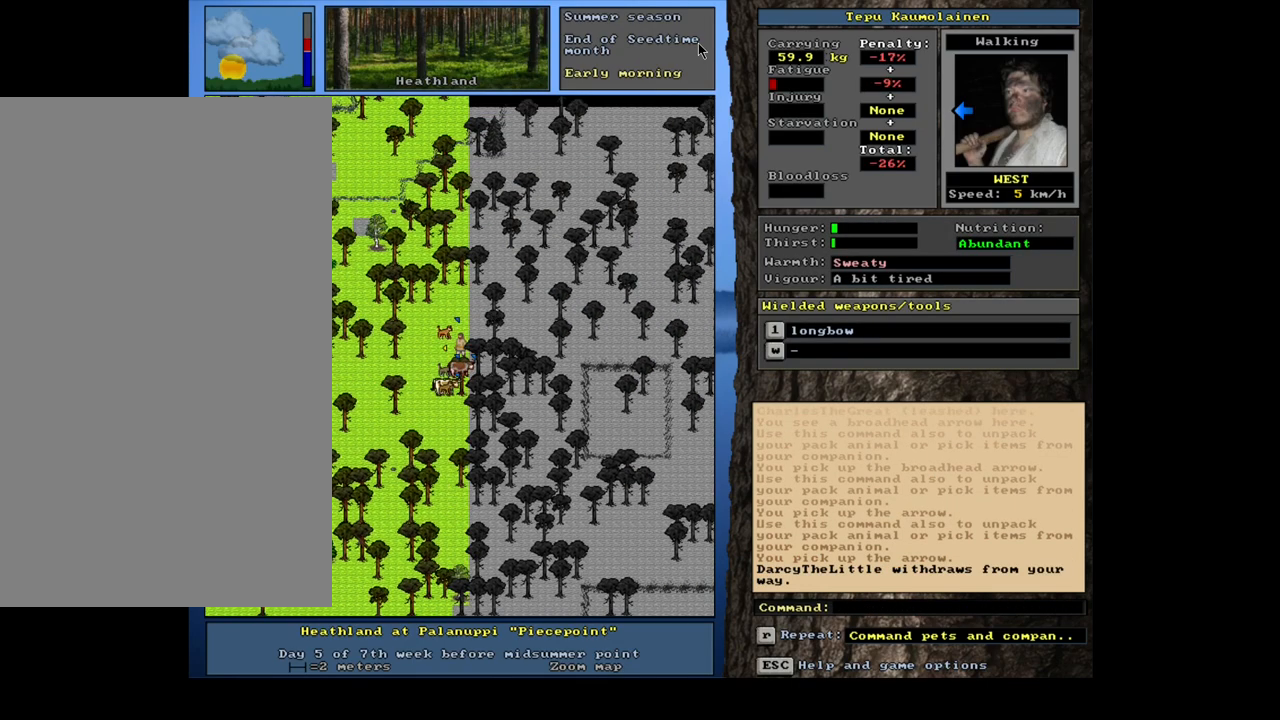
{"keys": ["ctrl_l"], "mouse": [], "events": []}
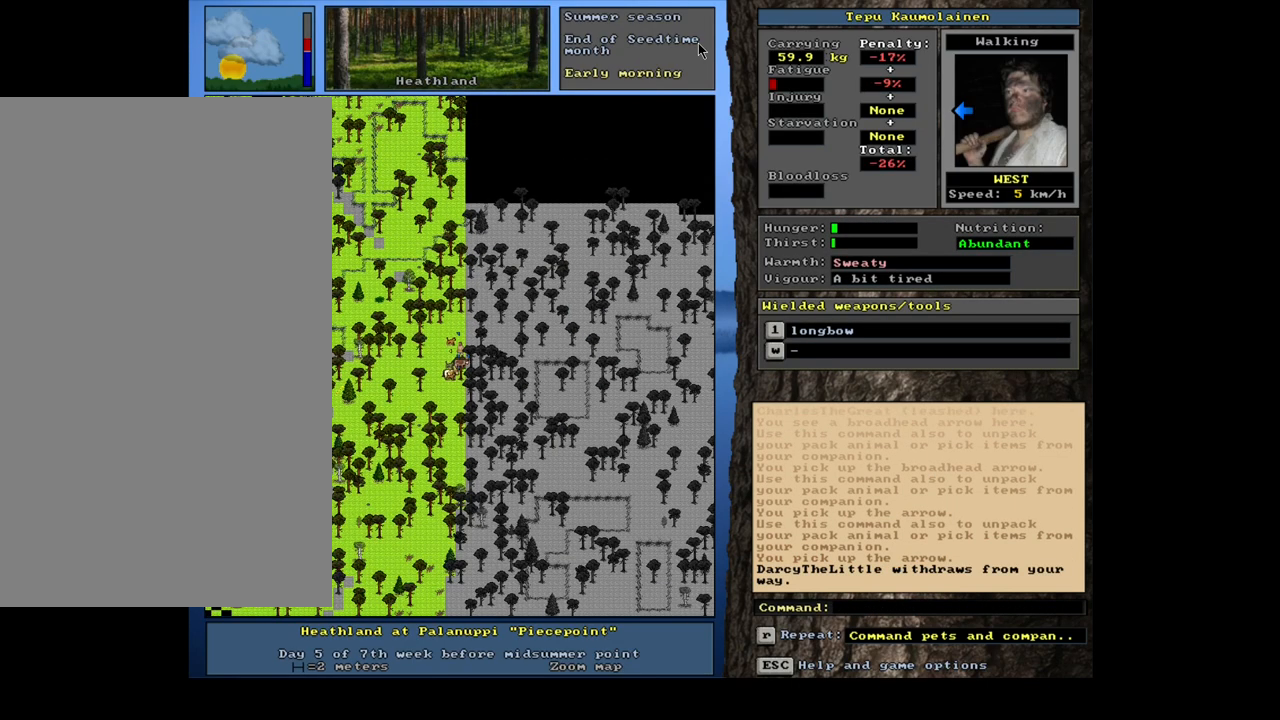
{"keys": [], "mouse": [], "events": [[400, "ctrl_l", "up"]]}
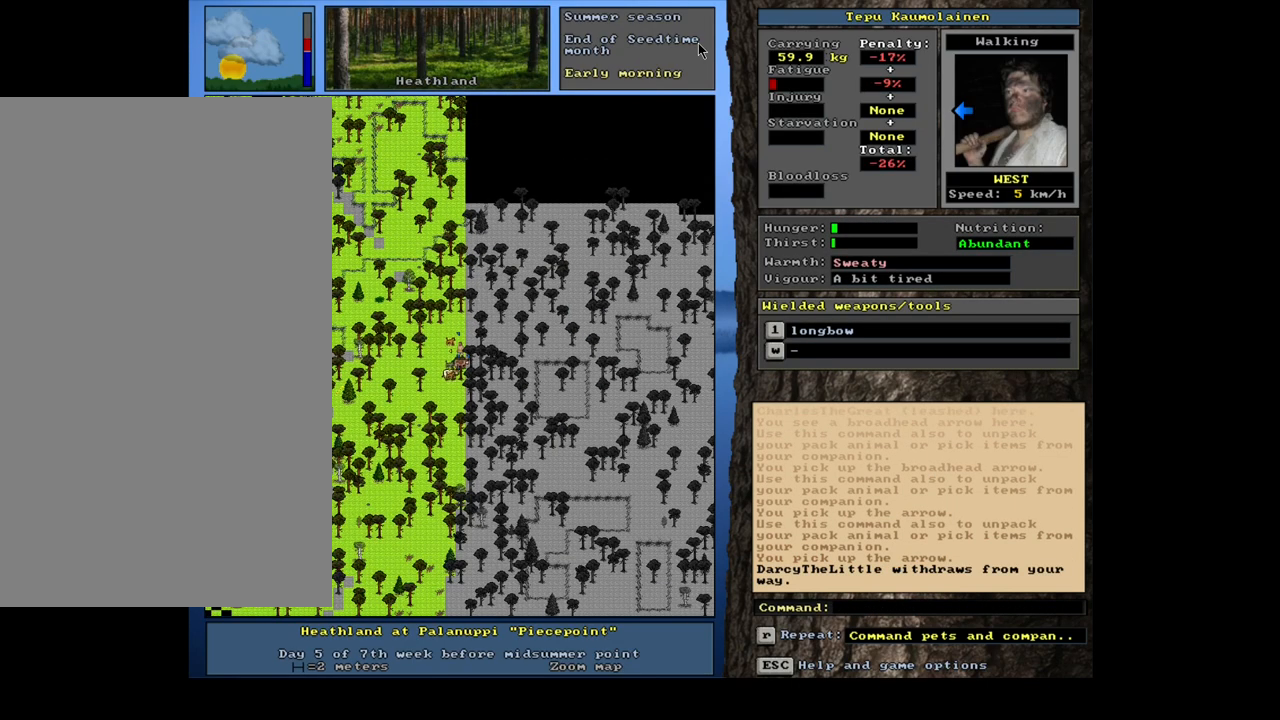
{"keys": ["ctrl_l"], "mouse": [], "events": [[67, "num4", "down"], [167, "num4", "up"], [500, "ctrl_l", "down"]]}
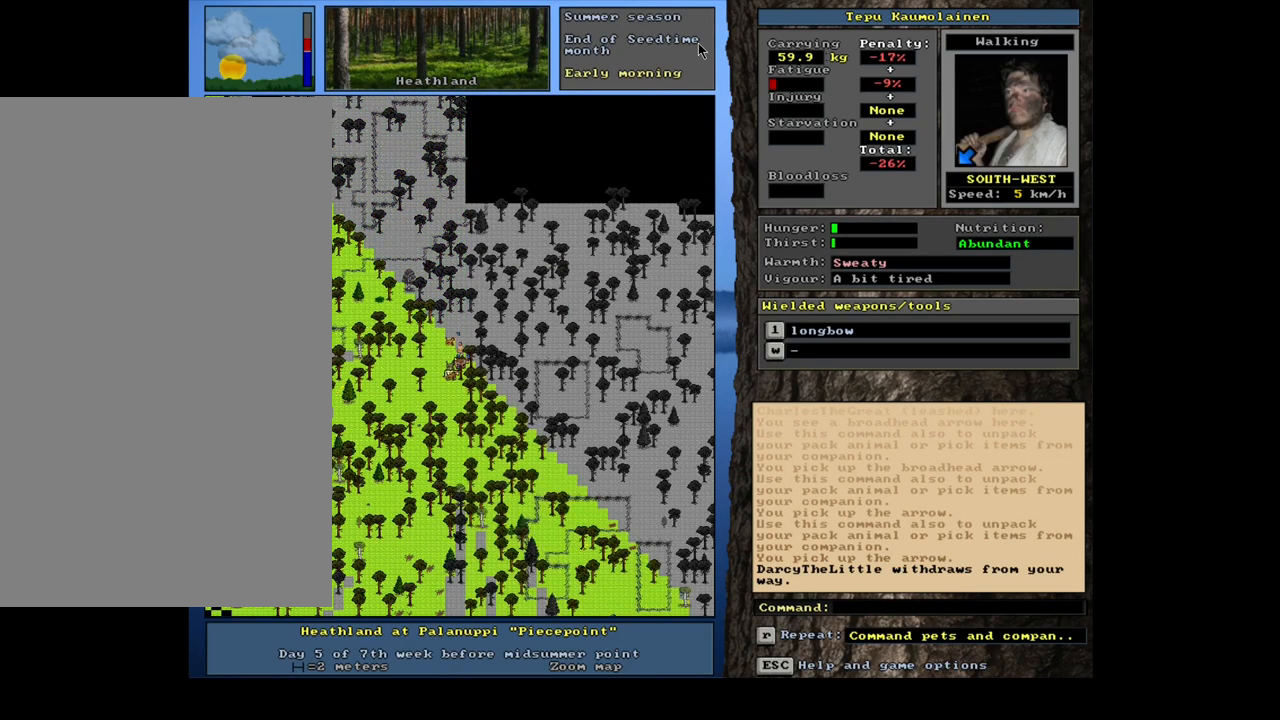
{"keys": ["ctrl_l", "num2"], "mouse": [], "events": [[233, "num4", "down"], [333, "num4", "up"], [433, "num2", "down"]]}
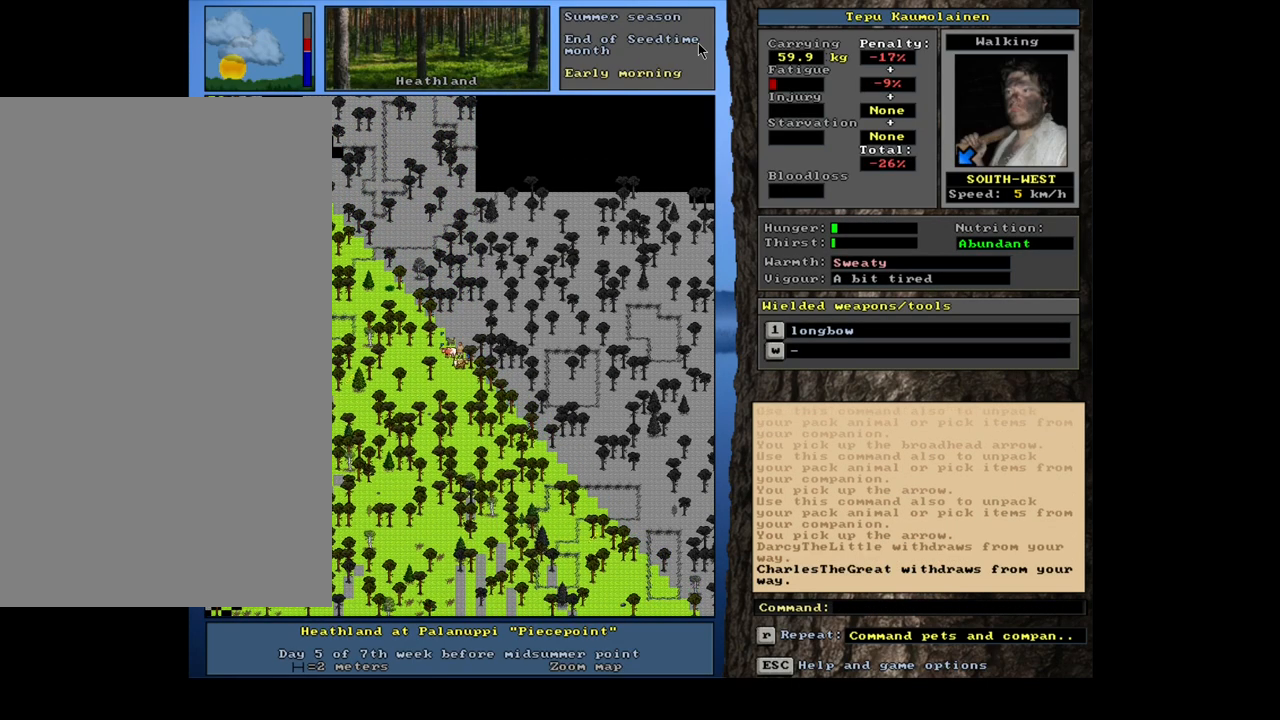
{"keys": ["ctrl_l"], "mouse": [], "events": [[33, "num2", "up"], [167, "num2", "down"], [283, "num2", "up"], [433, "num2", "down"], [500, "num2", "up"]]}
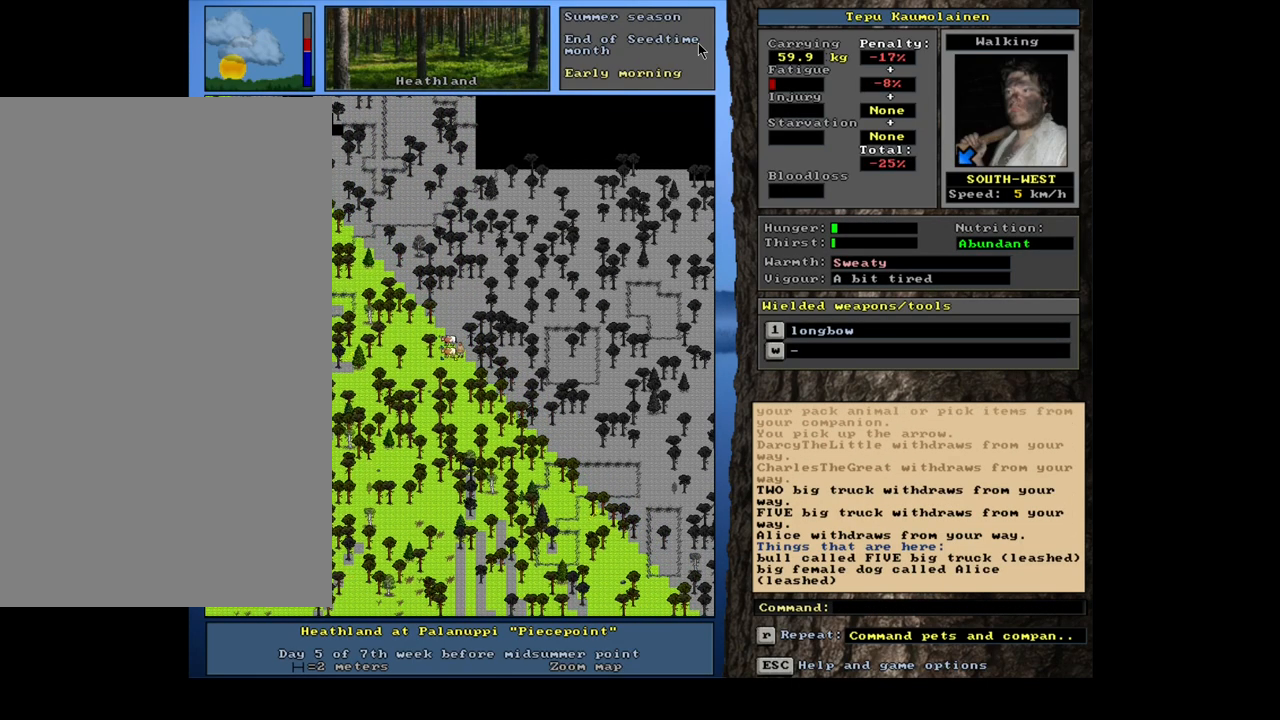
{"keys": ["ctrl_l"], "mouse": [], "events": []}
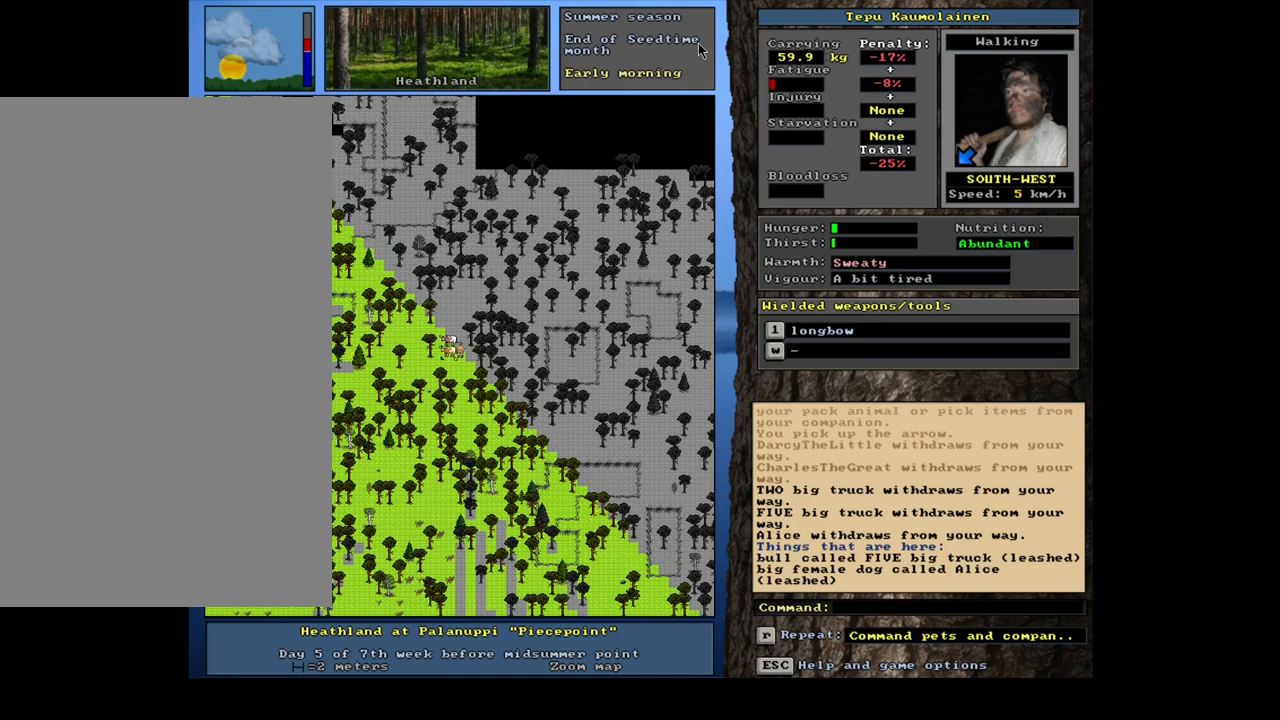
{"keys": [], "mouse": [], "events": [[150, "ctrl_l", "up"]]}
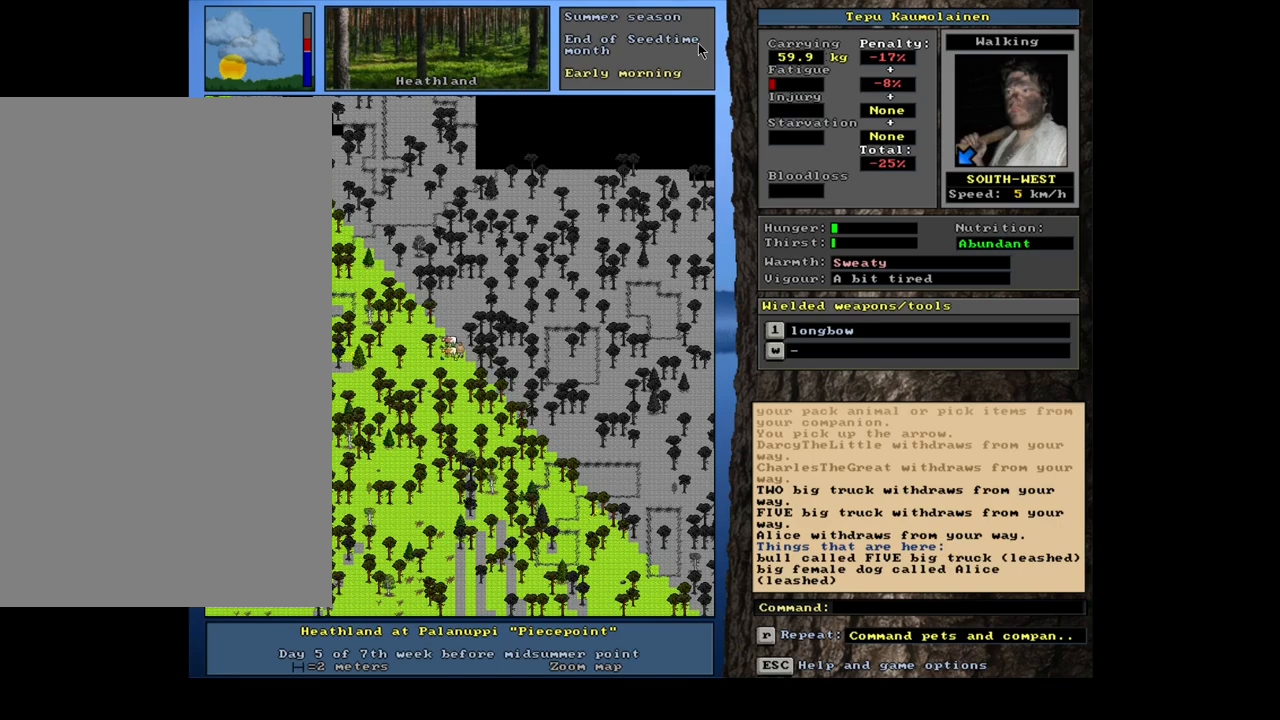
{"keys": [], "mouse": [], "events": []}
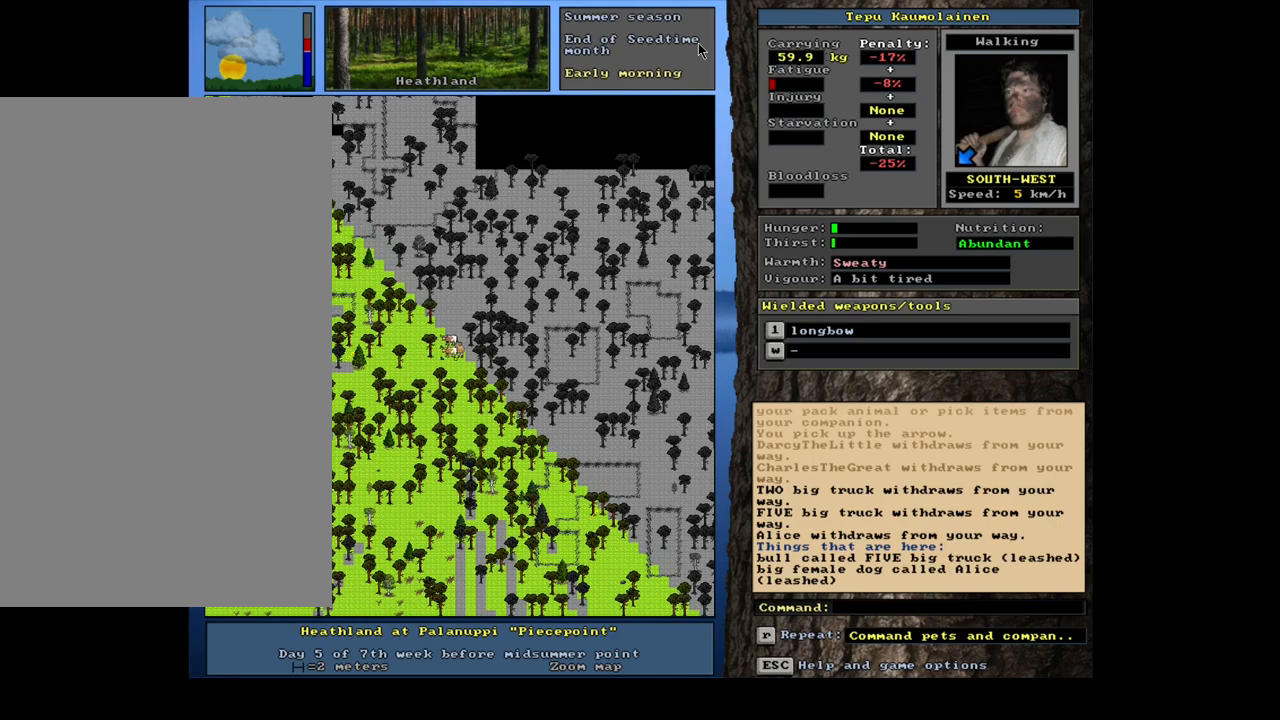
{"keys": [], "mouse": [], "events": []}
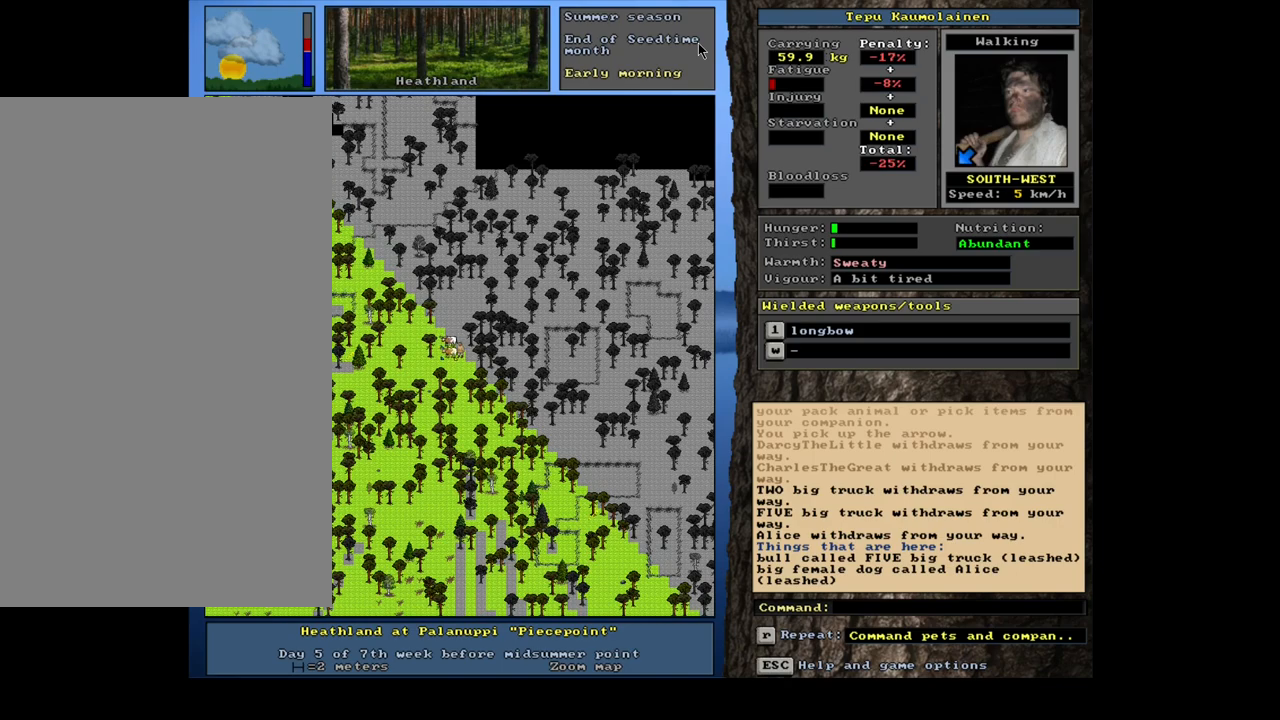
{"keys": [], "mouse": [], "events": []}
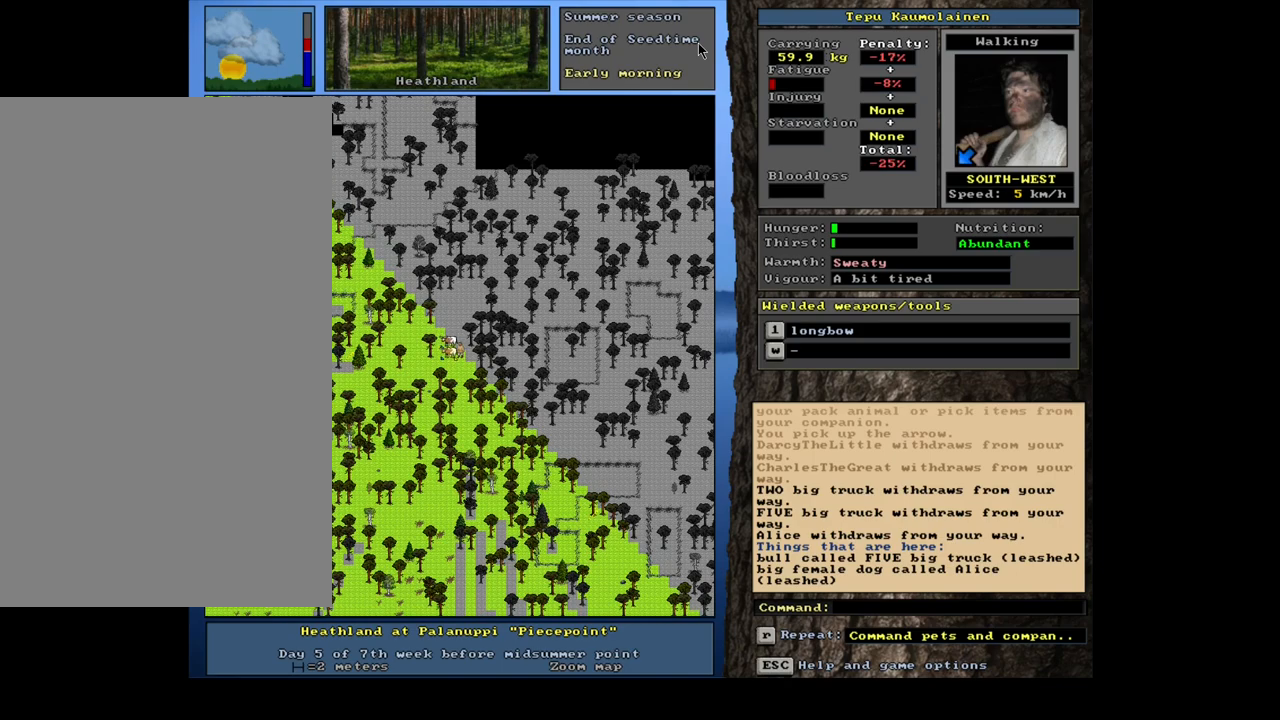
{"keys": [], "mouse": [], "events": []}
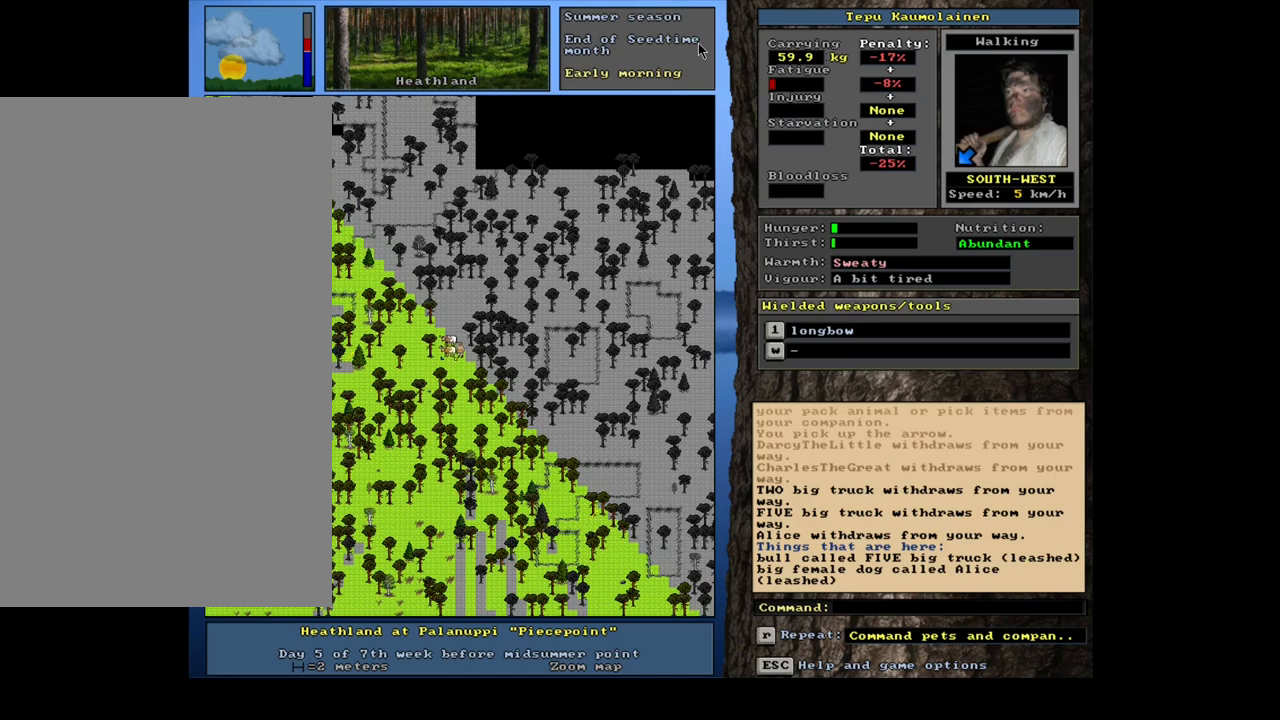
{"keys": [], "mouse": [], "events": []}
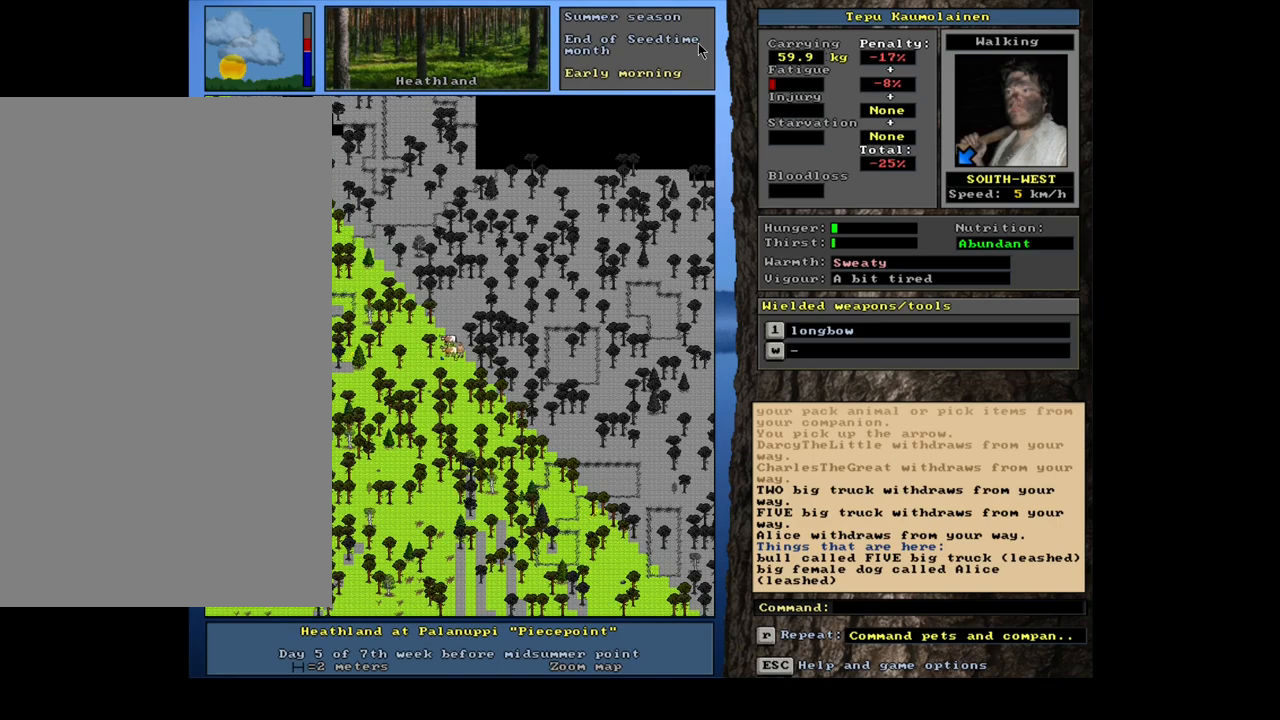
{"keys": ["ctrl_l", "num2"], "mouse": [], "events": [[400, "ctrl_l", "down"], [500, "num2", "down"]]}
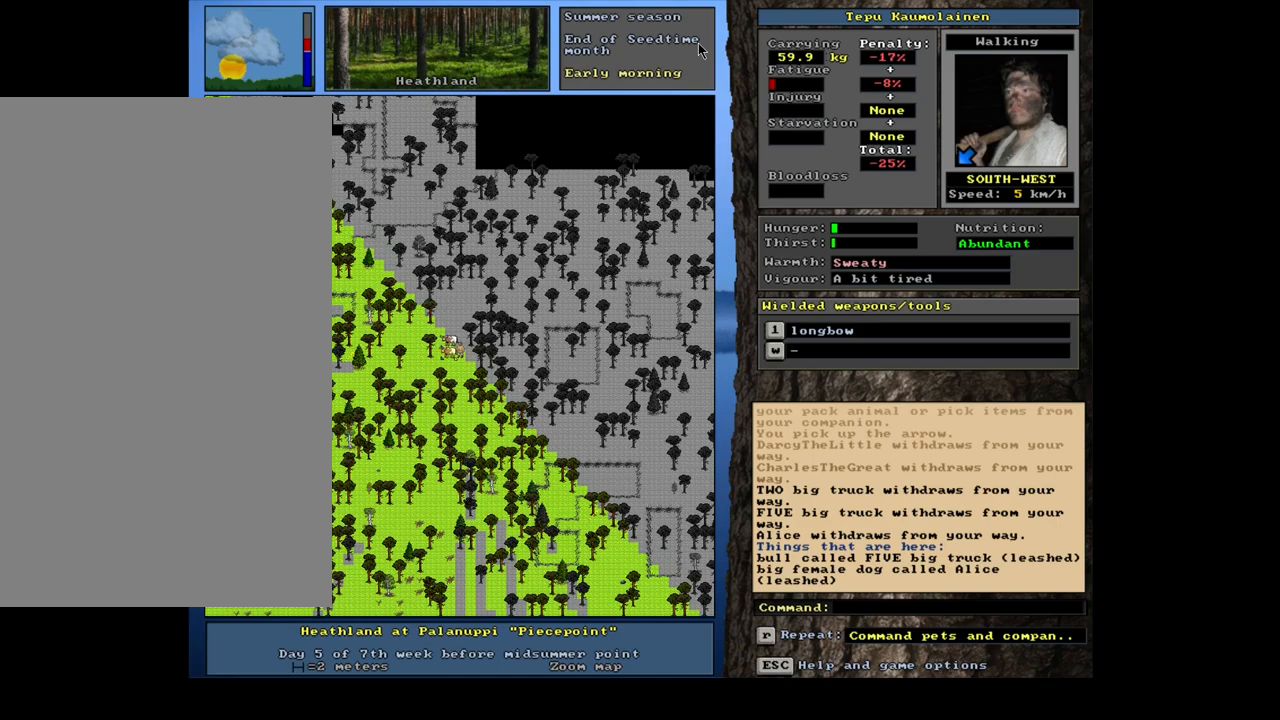
{"keys": ["ctrl_l"], "mouse": [], "events": [[100, "num2", "up"], [267, "num3", "down"], [383, "num3", "up"]]}
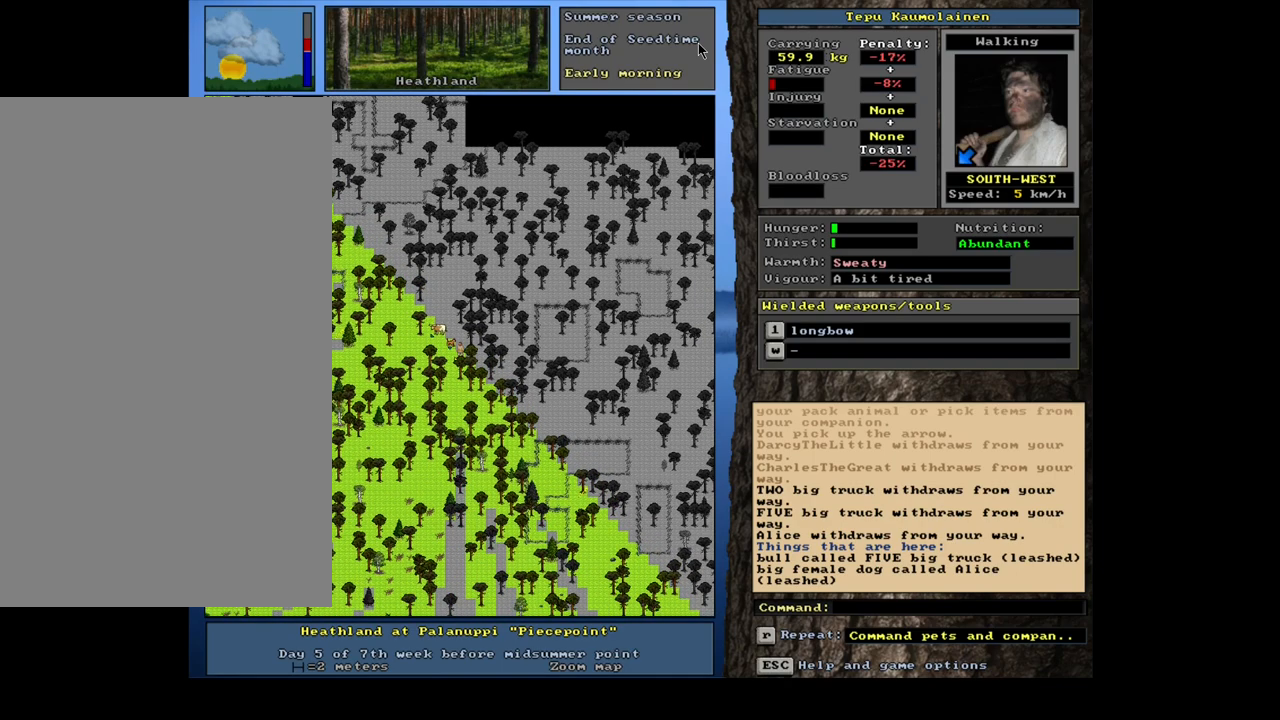
{"keys": ["ctrl_l", "num2"], "mouse": [], "events": [[183, "num1", "down"], [333, "num1", "up"], [333, "num2", "down"], [417, "num2", "up"], [500, "num2", "down"]]}
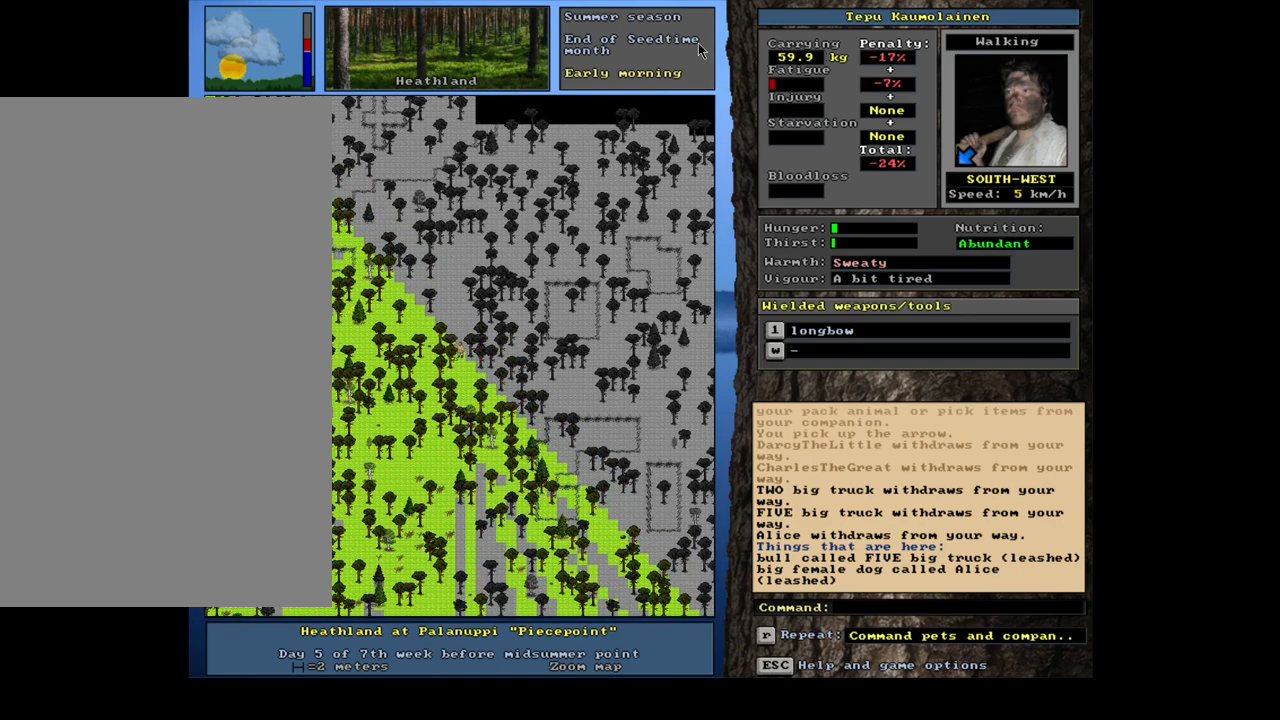
{"keys": ["ctrl_l", "num3"], "mouse": [], "events": [[67, "num2", "up"], [200, "num3", "down"], [317, "num3", "up"], [500, "num3", "down"]]}
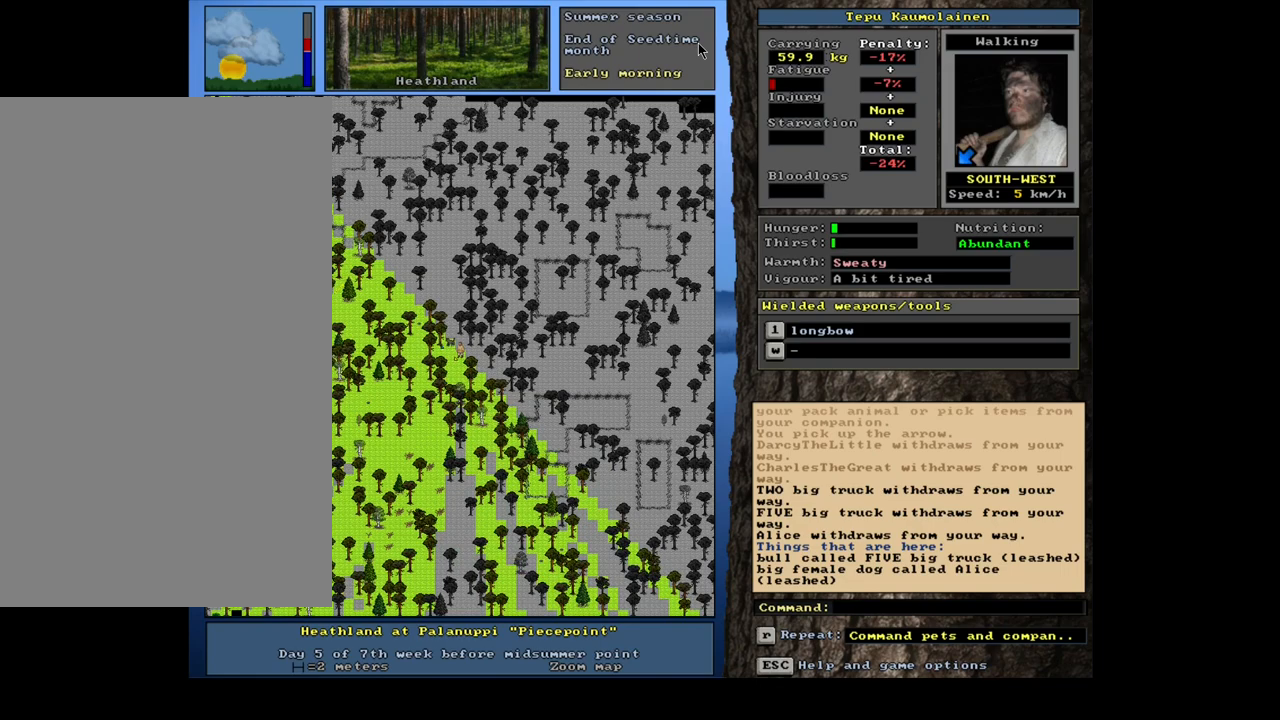
{"keys": [], "mouse": [], "events": [[100, "num3", "up"], [300, "ctrl_l", "up"]]}
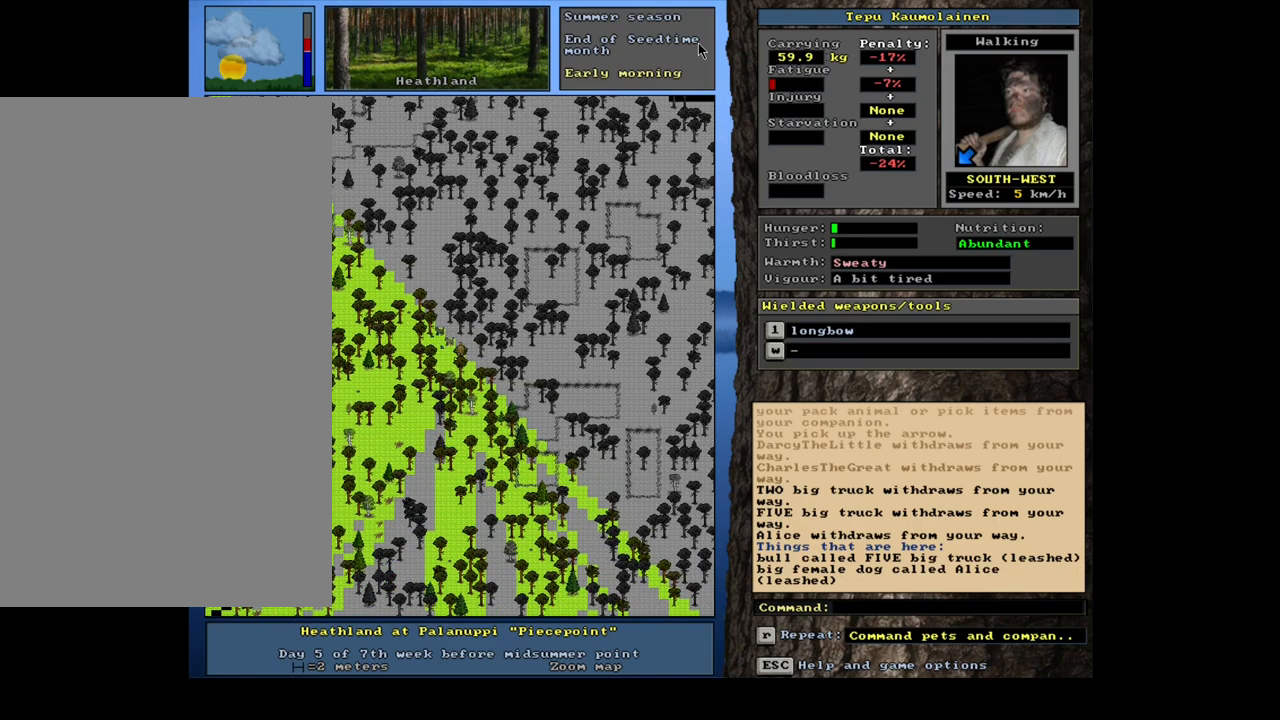
{"keys": [], "mouse": [], "events": [[250, "num6", "down"], [317, "num6", "up"]]}